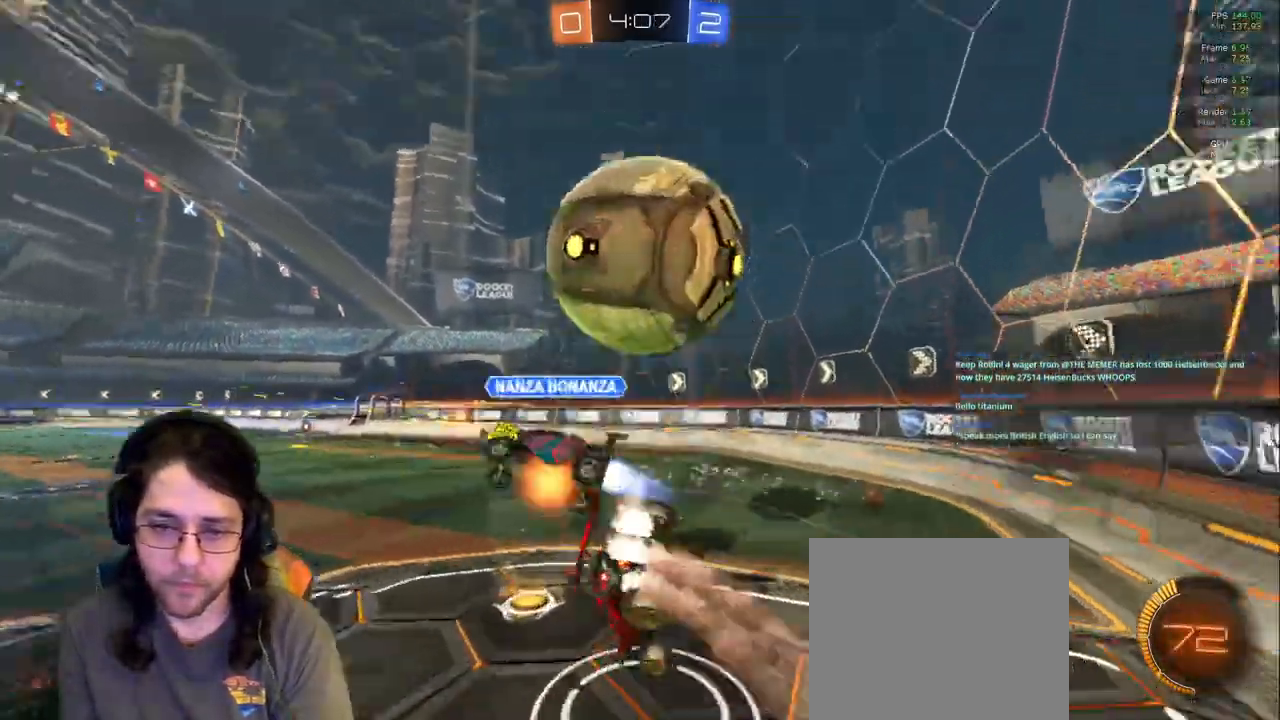
Gameplay with a controller (PlayStation layout); each line is a JSON object with the inputs held at the frame after it (dt_ms = milliseconds from this image to that frame). "events" lists button and stick changes between this image and that frame as [ms after this image, input, new state], when the widget could be followed in between. Not read: L3 R2 R3.
{"dt_ms": 500, "buttons": [], "left_stick": "center", "right_stick": "center", "events": [[17, "left_stick", "up"], [350, "left_stick", "center"]]}
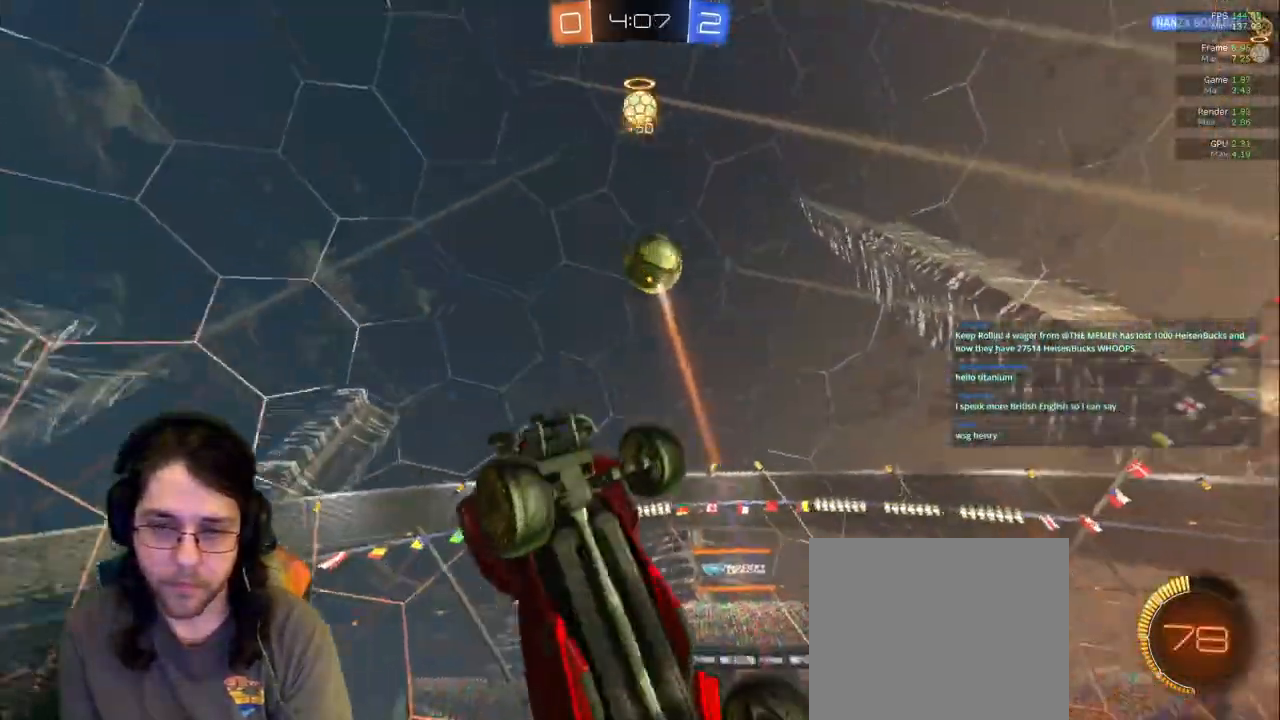
{"dt_ms": 500, "buttons": ["L2"], "left_stick": "right", "right_stick": "center", "events": [[367, "left_stick", "right"], [467, "L2", "down"]]}
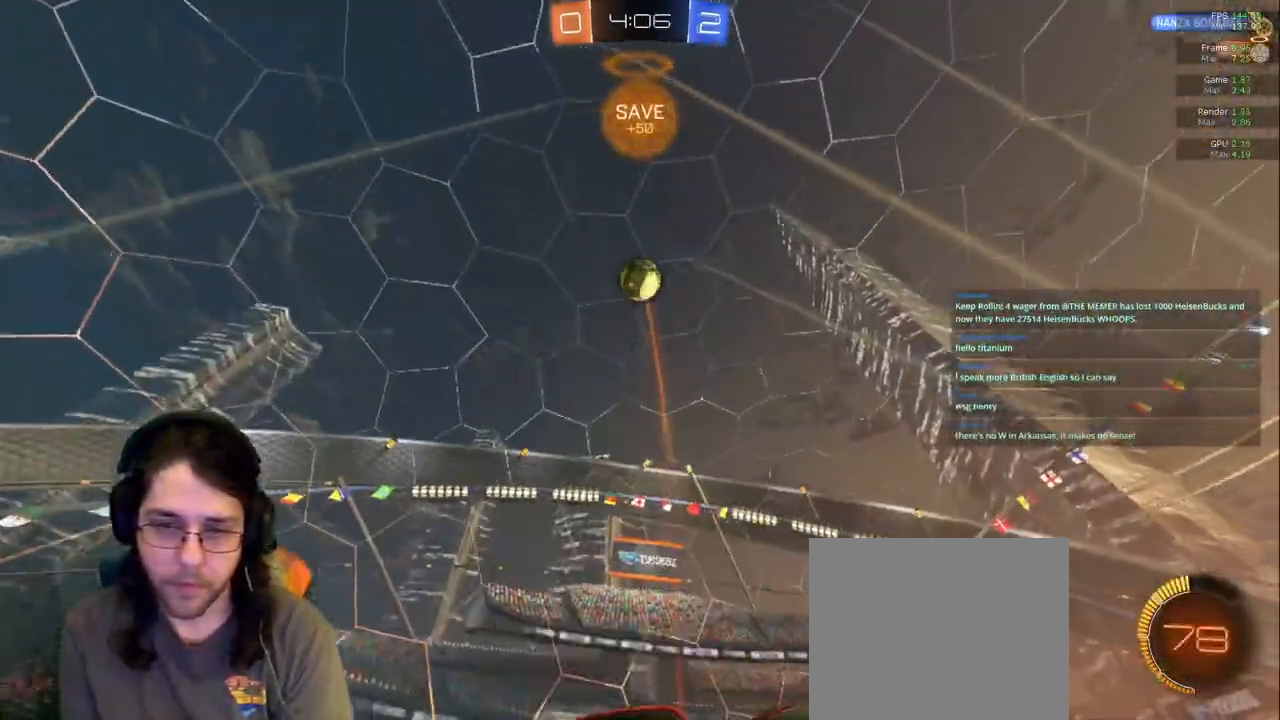
{"dt_ms": 500, "buttons": [], "left_stick": "center", "right_stick": "center", "events": [[183, "left_stick", "center"], [383, "L2", "up"]]}
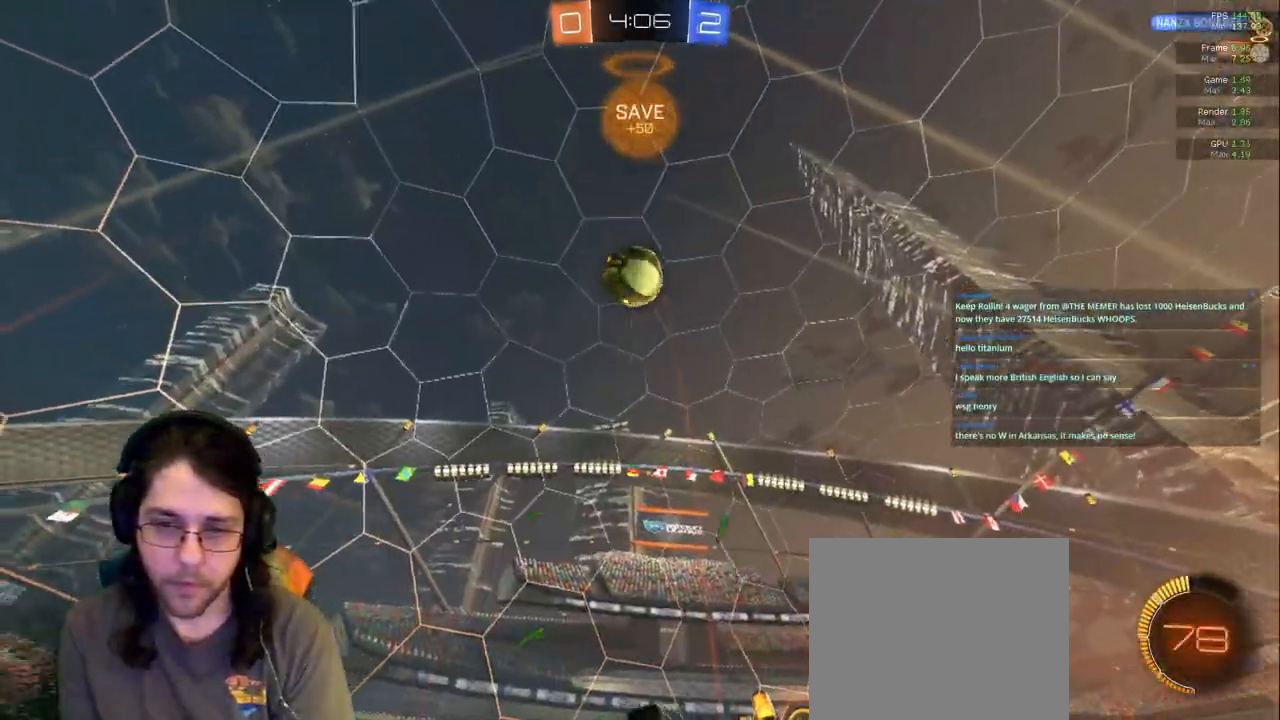
{"dt_ms": 500, "buttons": [], "left_stick": "right", "right_stick": "center", "events": [[267, "left_stick", "right"]]}
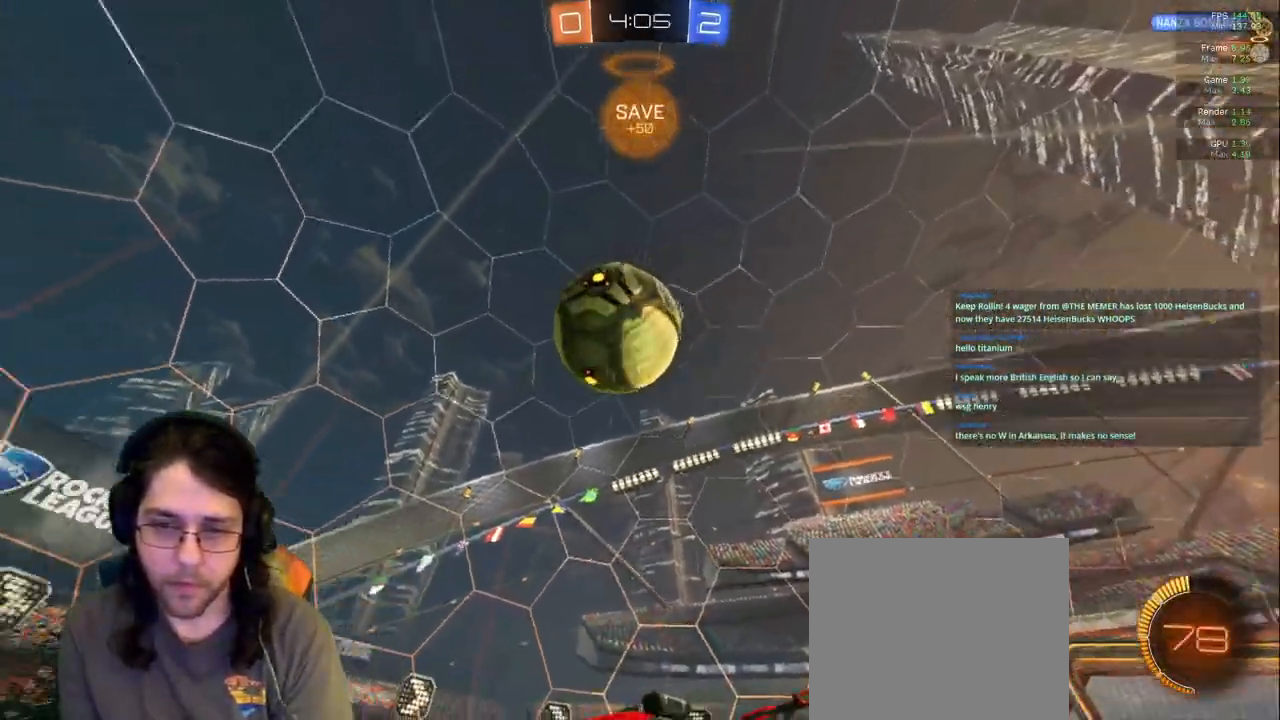
{"dt_ms": 500, "buttons": [], "left_stick": "right", "right_stick": "center", "events": []}
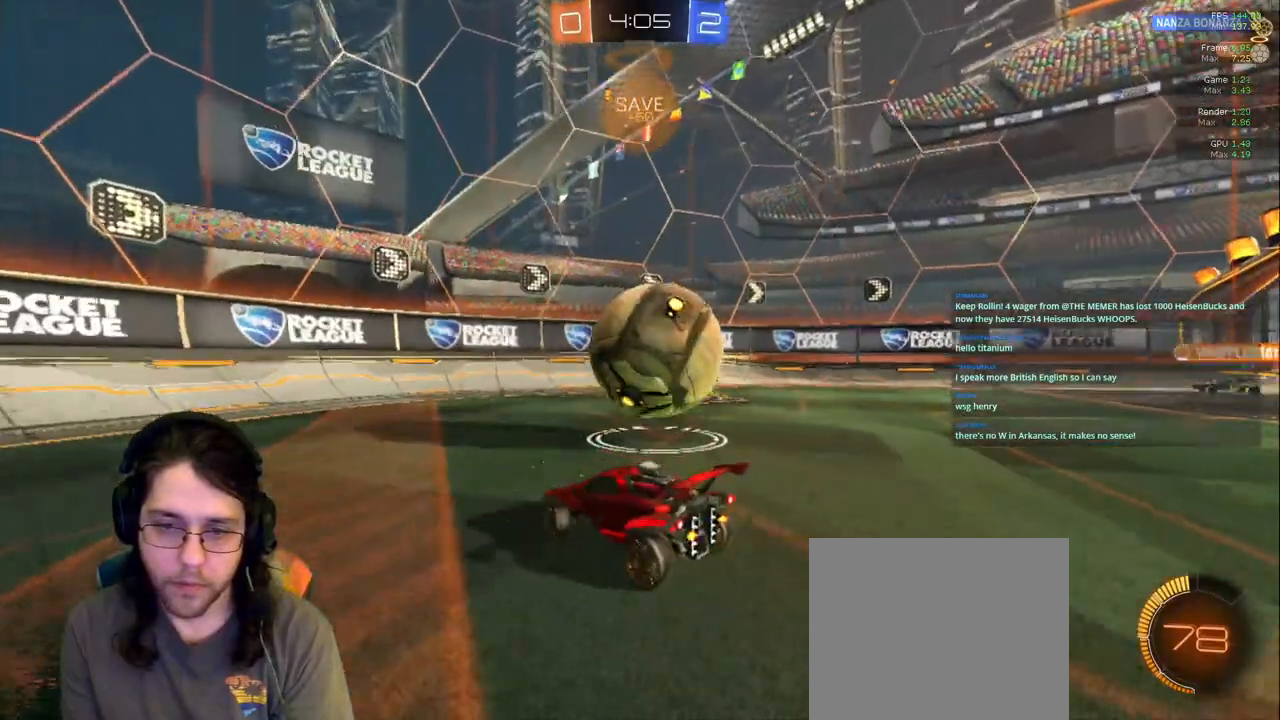
{"dt_ms": 500, "buttons": [], "left_stick": "right", "right_stick": "center", "events": []}
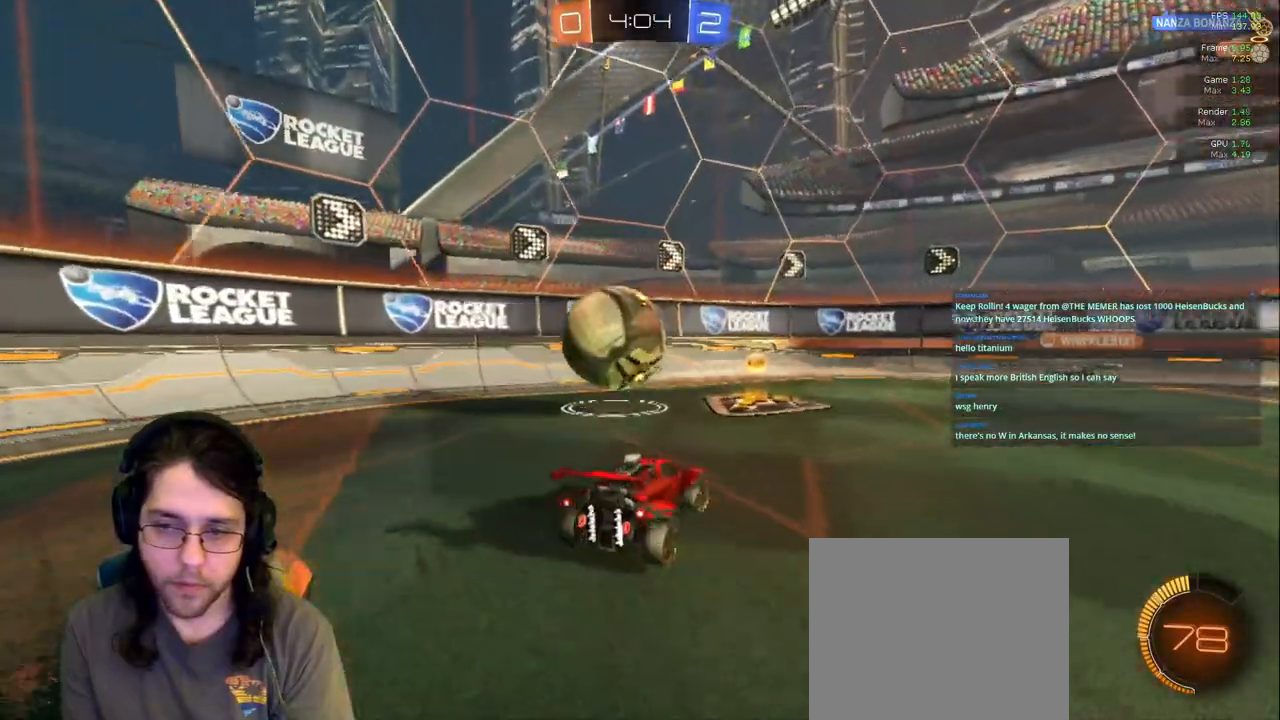
{"dt_ms": 500, "buttons": [], "left_stick": "right", "right_stick": "center", "events": []}
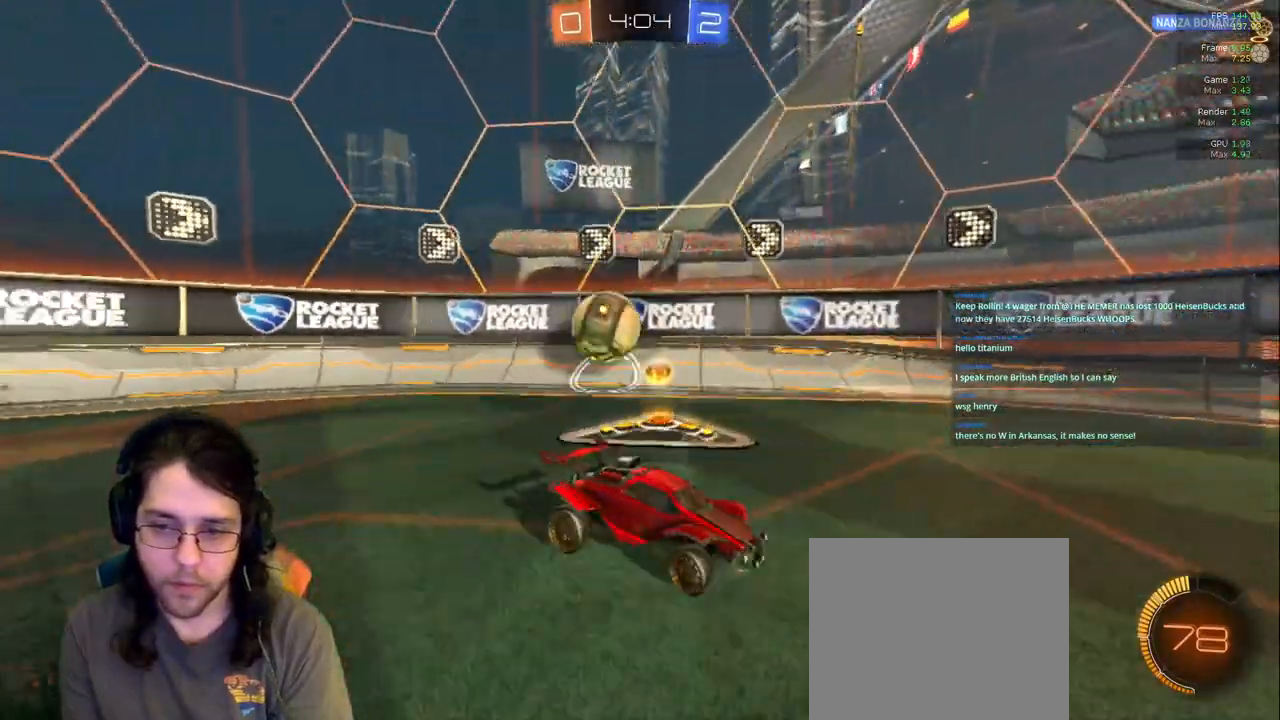
{"dt_ms": 500, "buttons": [], "left_stick": "left", "right_stick": "center", "events": [[83, "left_stick", "center"], [183, "left_stick", "left"]]}
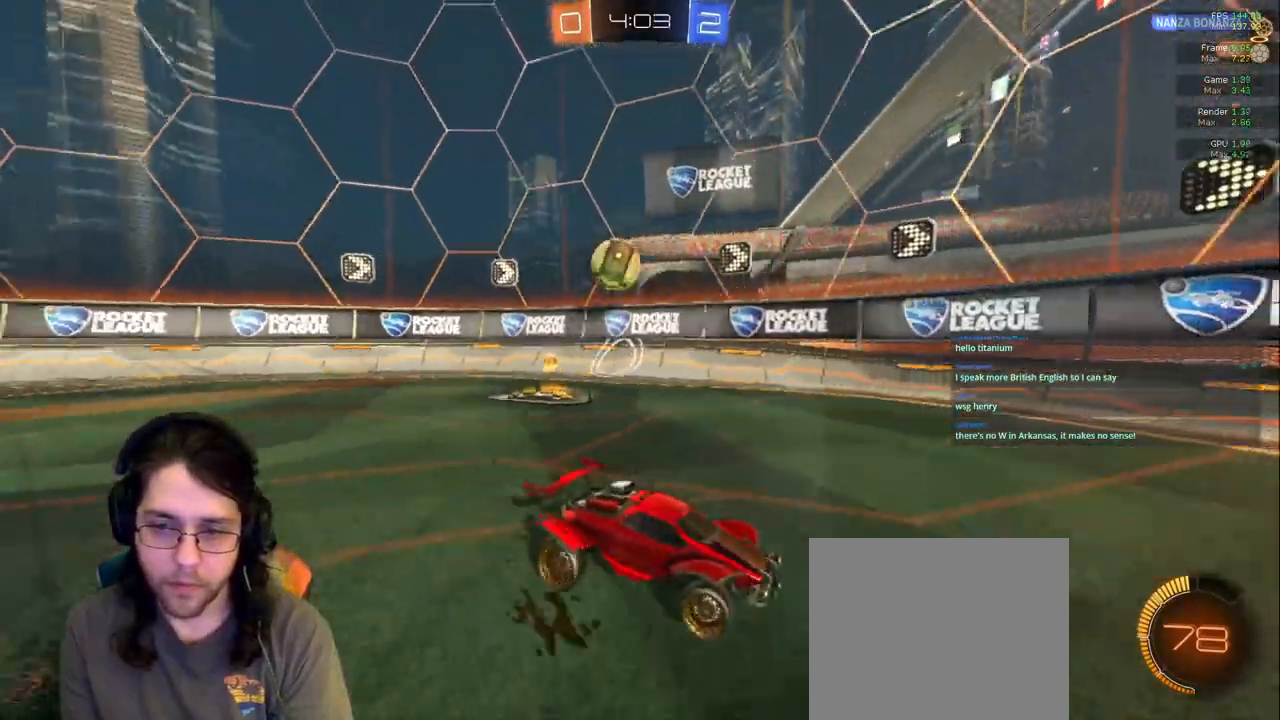
{"dt_ms": 500, "buttons": [], "left_stick": "left", "right_stick": "center", "events": [[67, "left_stick", "center"], [300, "left_stick", "left"]]}
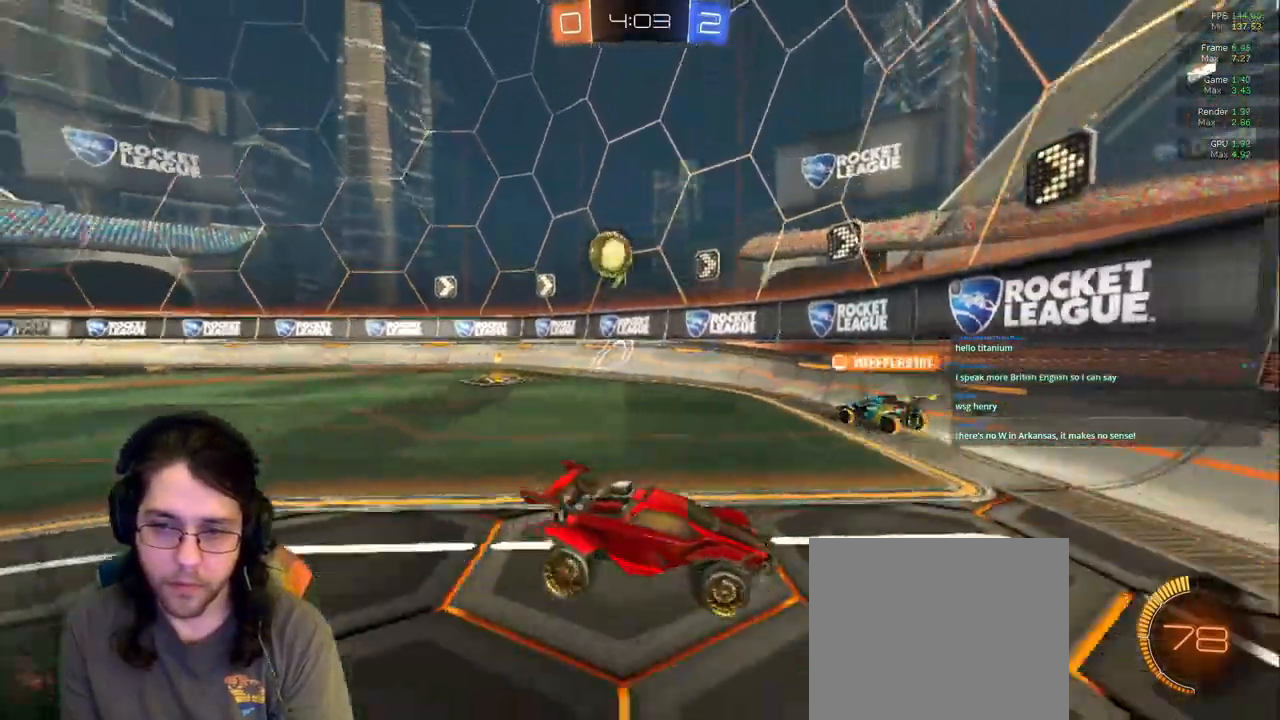
{"dt_ms": 500, "buttons": [], "left_stick": "left", "right_stick": "center", "events": [[117, "left_stick", "center"], [300, "left_stick", "right"], [350, "left_stick", "center"], [433, "left_stick", "left"]]}
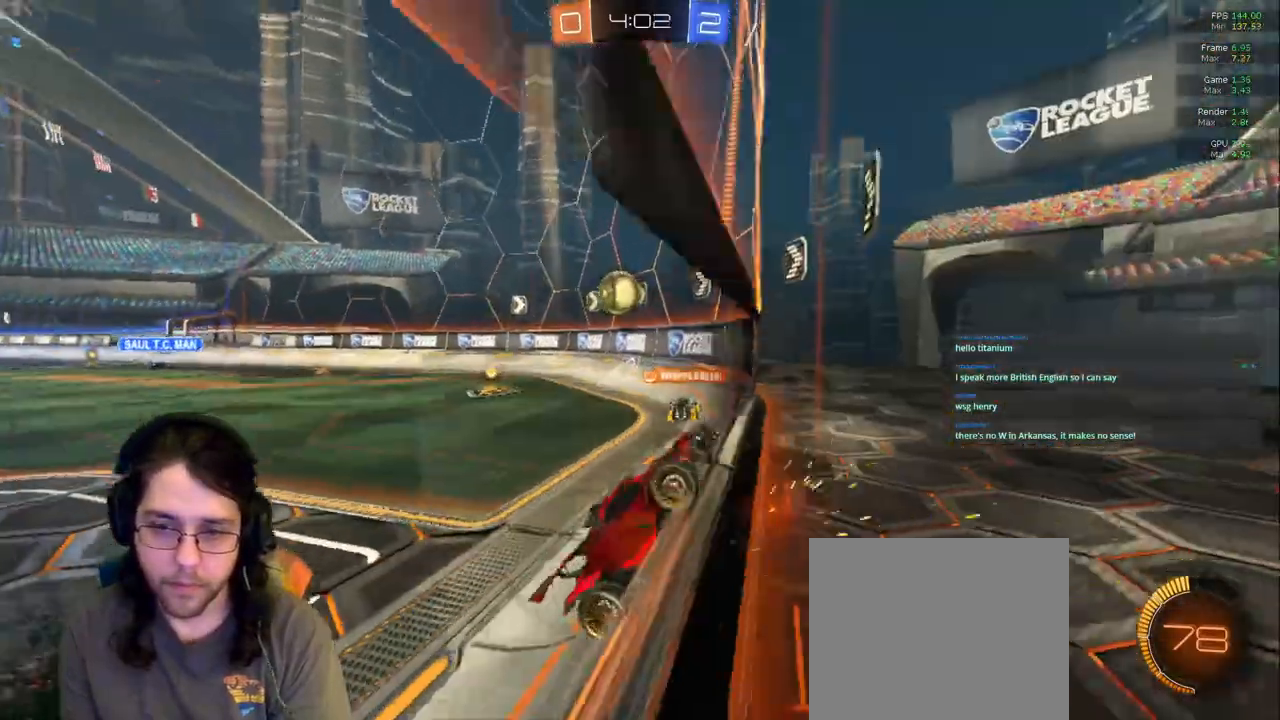
{"dt_ms": 500, "buttons": [], "left_stick": "down-left", "right_stick": "center", "events": [[33, "left_stick", "down-left"], [167, "L2", "down"], [483, "L2", "up"]]}
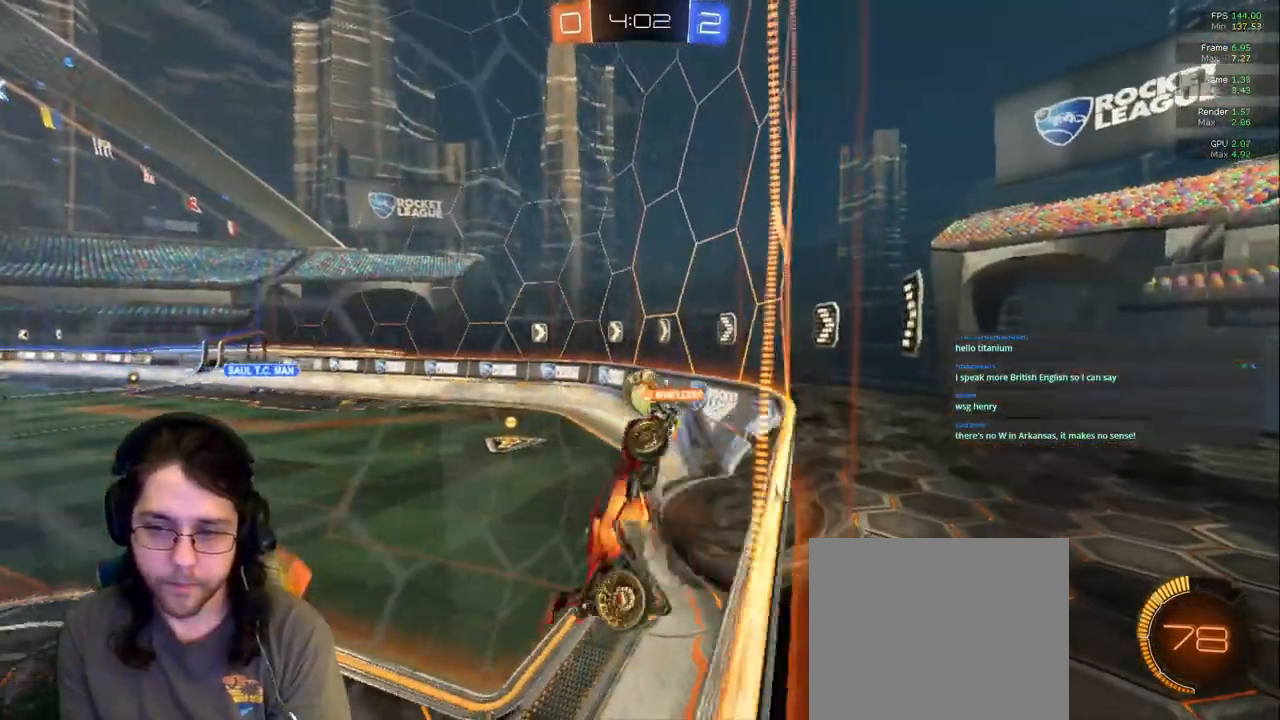
{"dt_ms": 500, "buttons": ["R1"], "left_stick": "right", "right_stick": "center", "events": [[150, "R1", "down"], [283, "left_stick", "center"], [450, "left_stick", "right"]]}
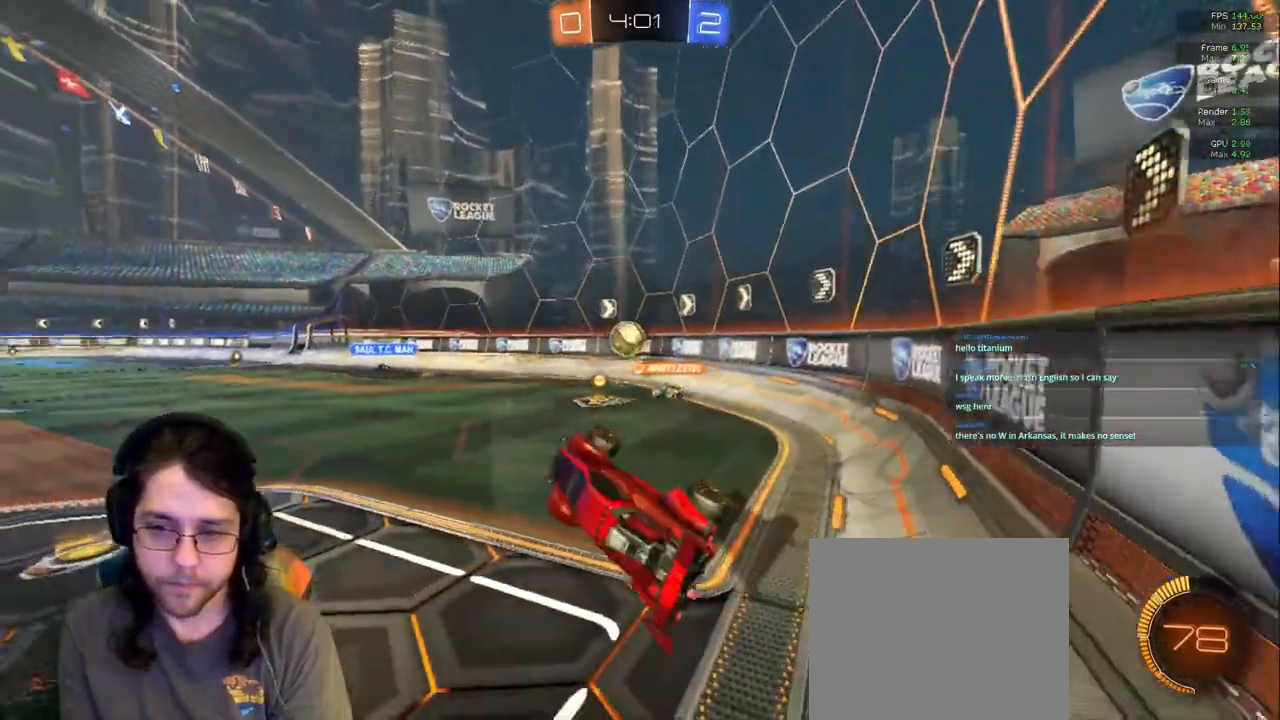
{"dt_ms": 500, "buttons": [], "left_stick": "left", "right_stick": "center", "events": [[17, "R1", "up"], [83, "R1", "down"], [83, "left_stick", "up"], [150, "R1", "up"], [233, "left_stick", "up-left"], [433, "left_stick", "left"]]}
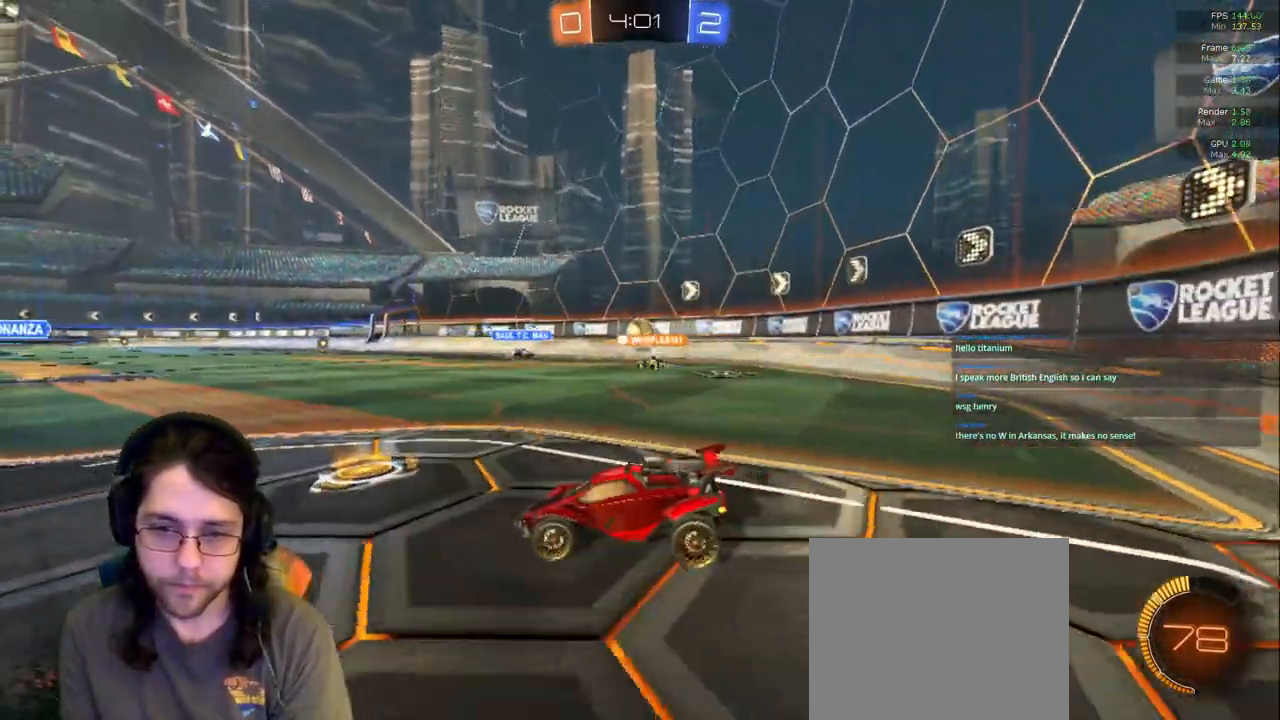
{"dt_ms": 500, "buttons": [], "left_stick": "center", "right_stick": "center", "events": [[117, "left_stick", "down-left"], [267, "R1", "down"], [483, "R1", "up"], [483, "left_stick", "center"]]}
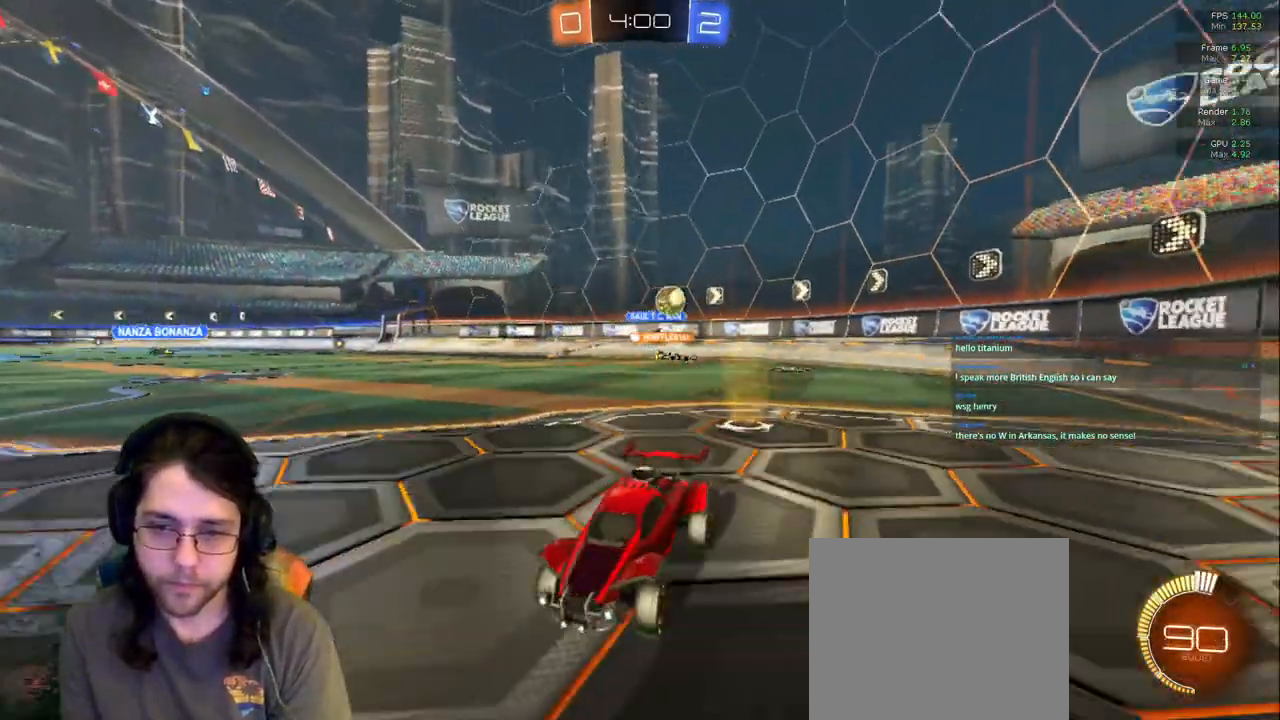
{"dt_ms": 500, "buttons": [], "left_stick": "right", "right_stick": "center"}
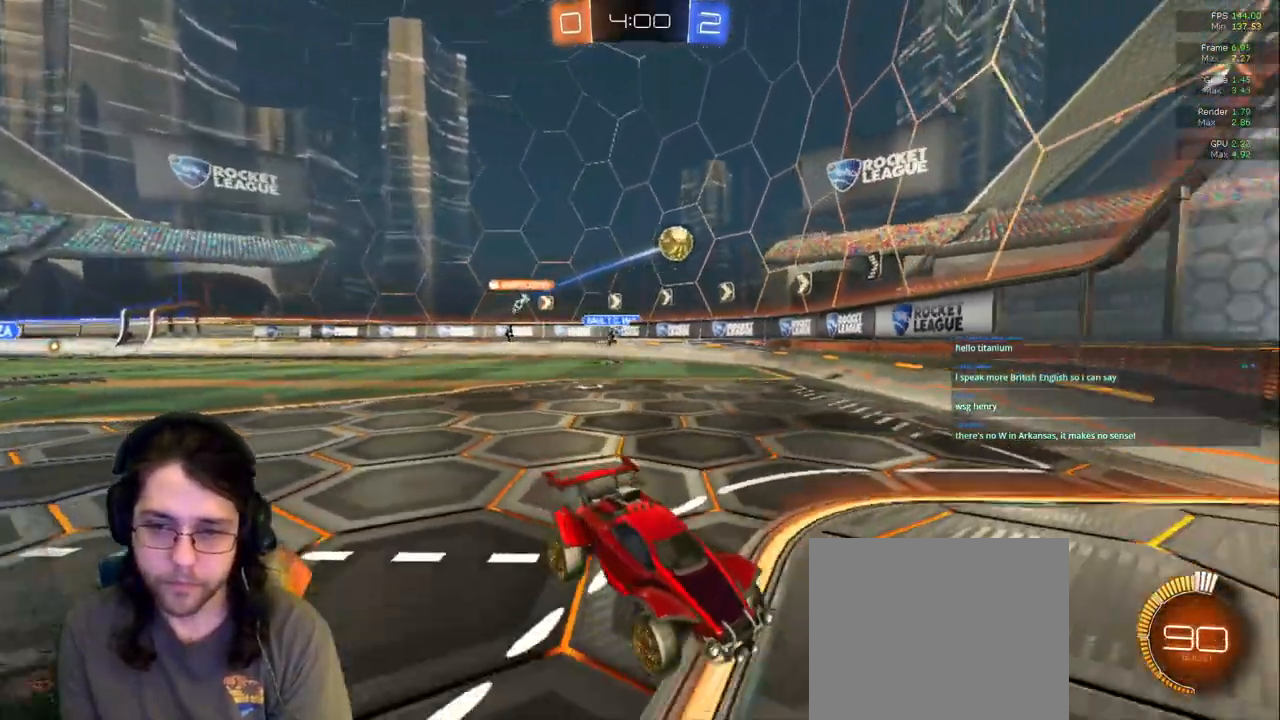
{"dt_ms": 500, "buttons": [], "left_stick": "right", "right_stick": "center"}
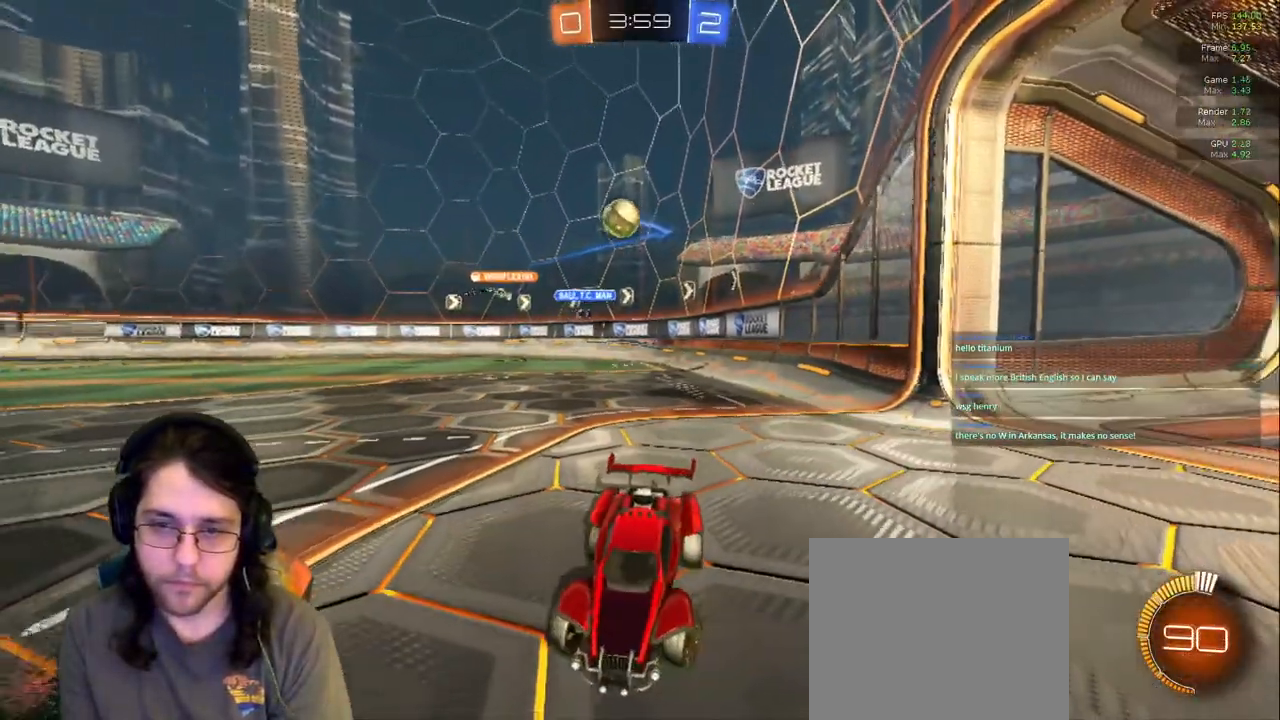
{"dt_ms": 500, "buttons": [], "left_stick": "right", "right_stick": "center"}
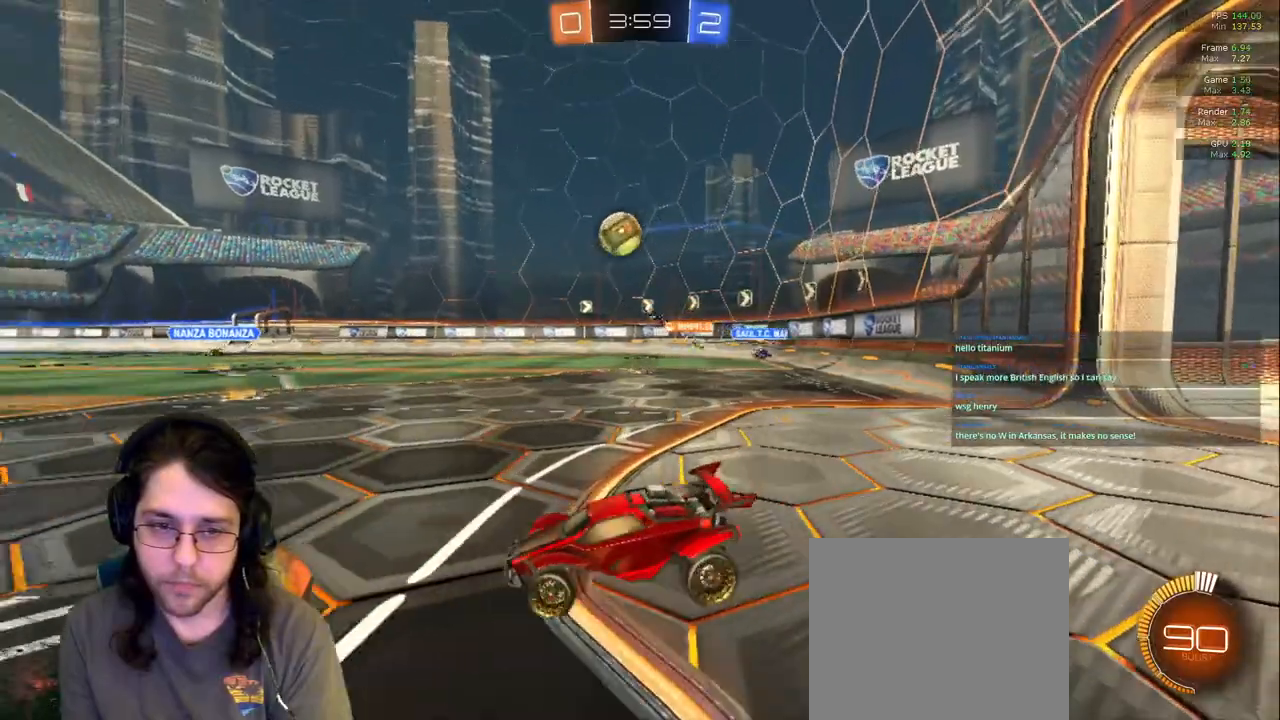
{"dt_ms": 500, "buttons": [], "left_stick": "left", "right_stick": "center", "events": [[383, "left_stick", "center"], [483, "left_stick", "left"]]}
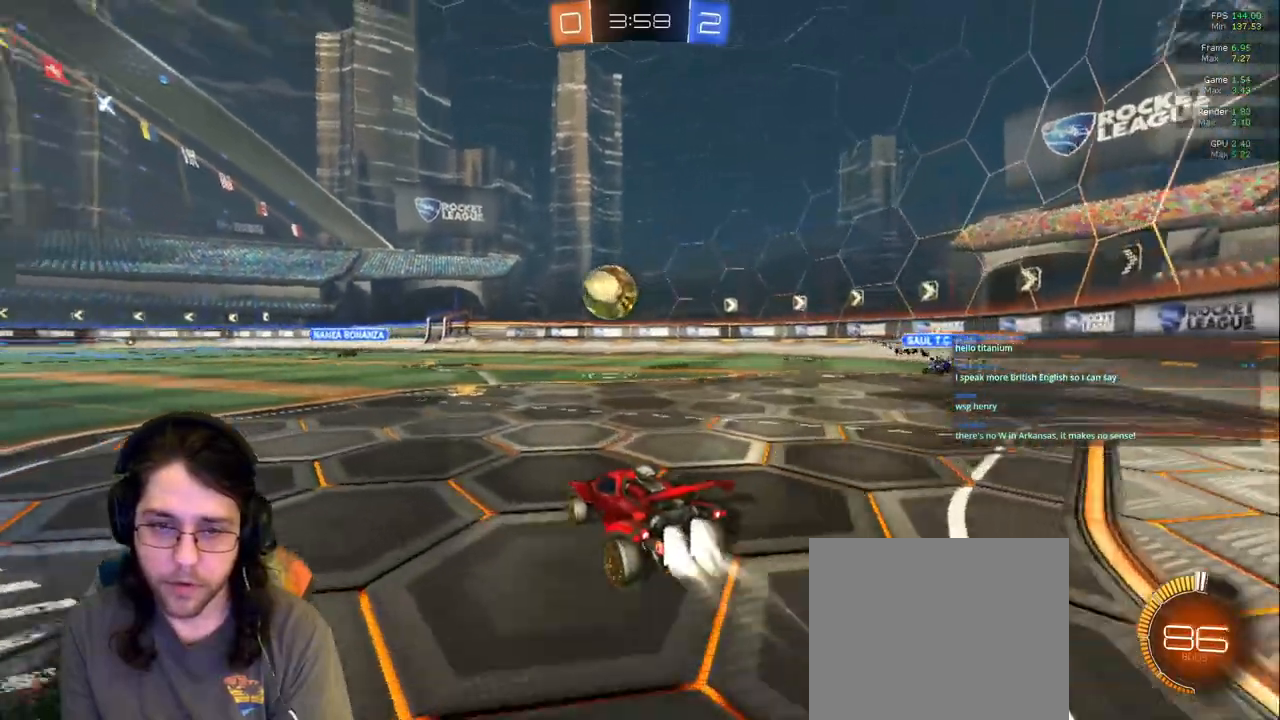
{"dt_ms": 500, "buttons": [], "left_stick": "down", "right_stick": "center", "events": [[183, "left_stick", "center"], [250, "left_stick", "left"], [400, "left_stick", "down-right"], [483, "left_stick", "down"]]}
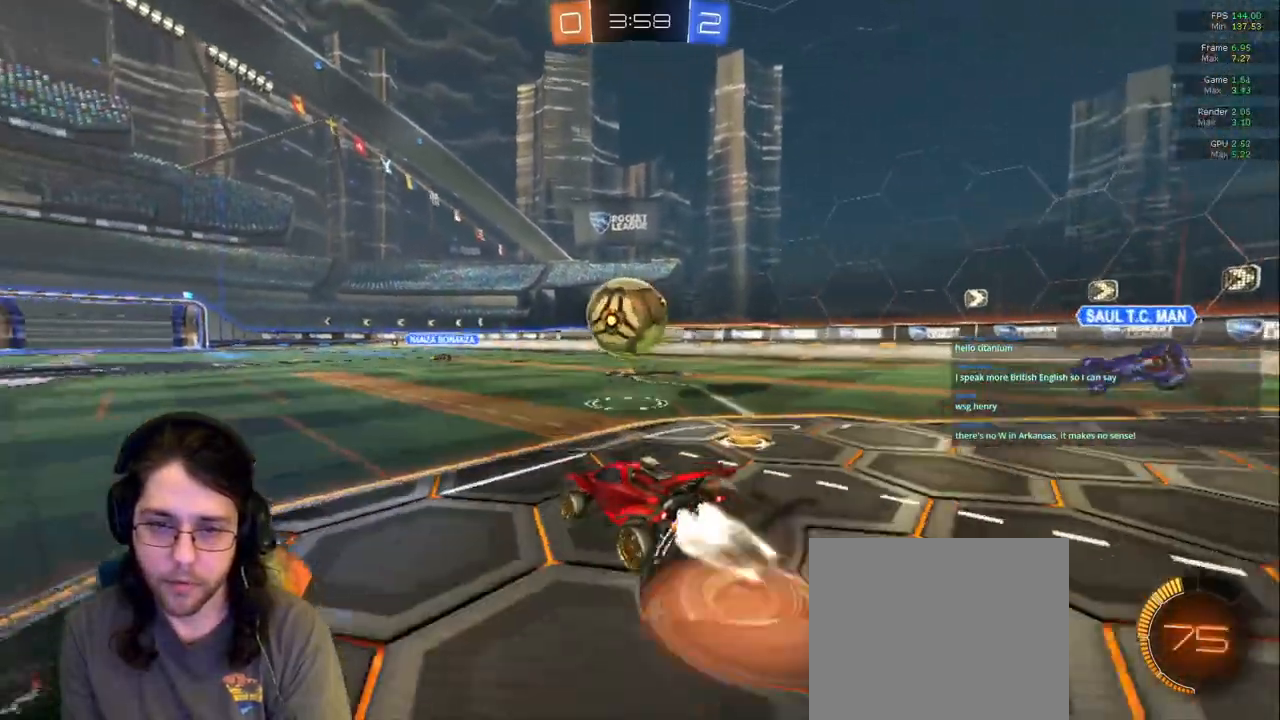
{"dt_ms": 500, "buttons": [], "left_stick": "center", "right_stick": "center", "events": [[17, "left_stick", "down-left"], [133, "left_stick", "left"], [317, "left_stick", "center"]]}
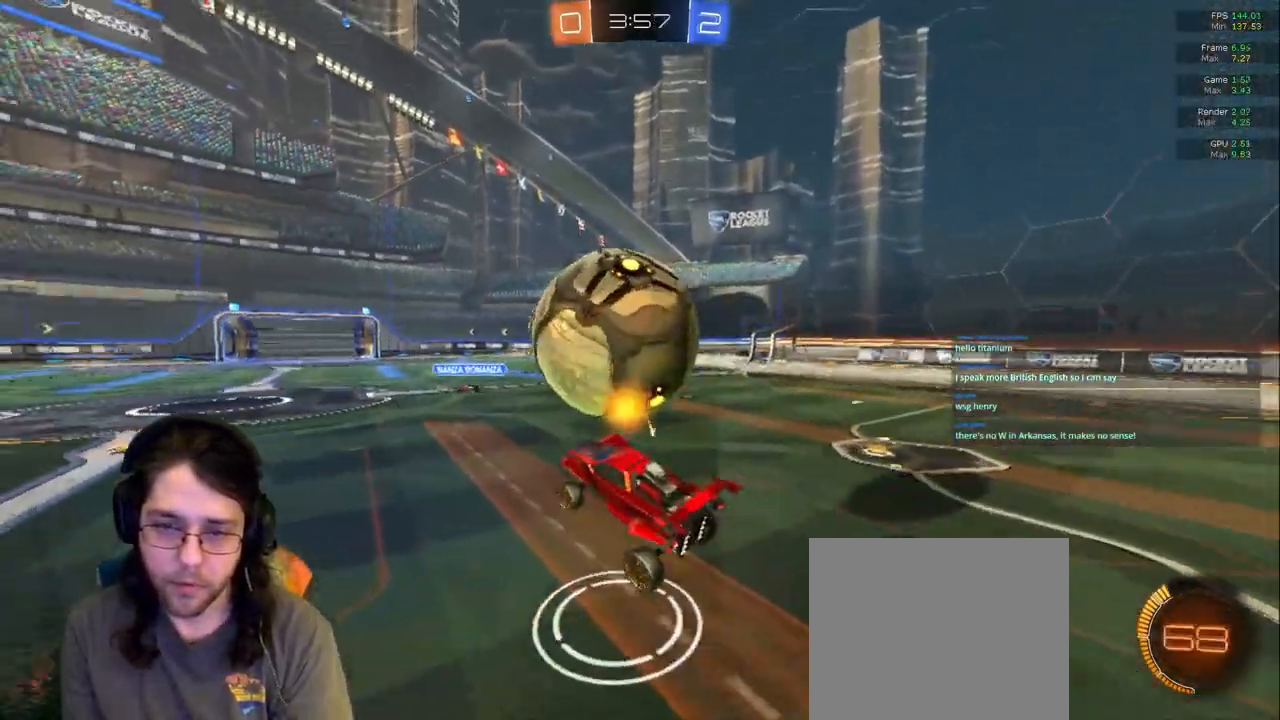
{"dt_ms": 500, "buttons": [], "left_stick": "right", "right_stick": "center", "events": [[50, "left_stick", "up-right"], [267, "R1", "down"], [400, "R1", "up"], [467, "left_stick", "right"]]}
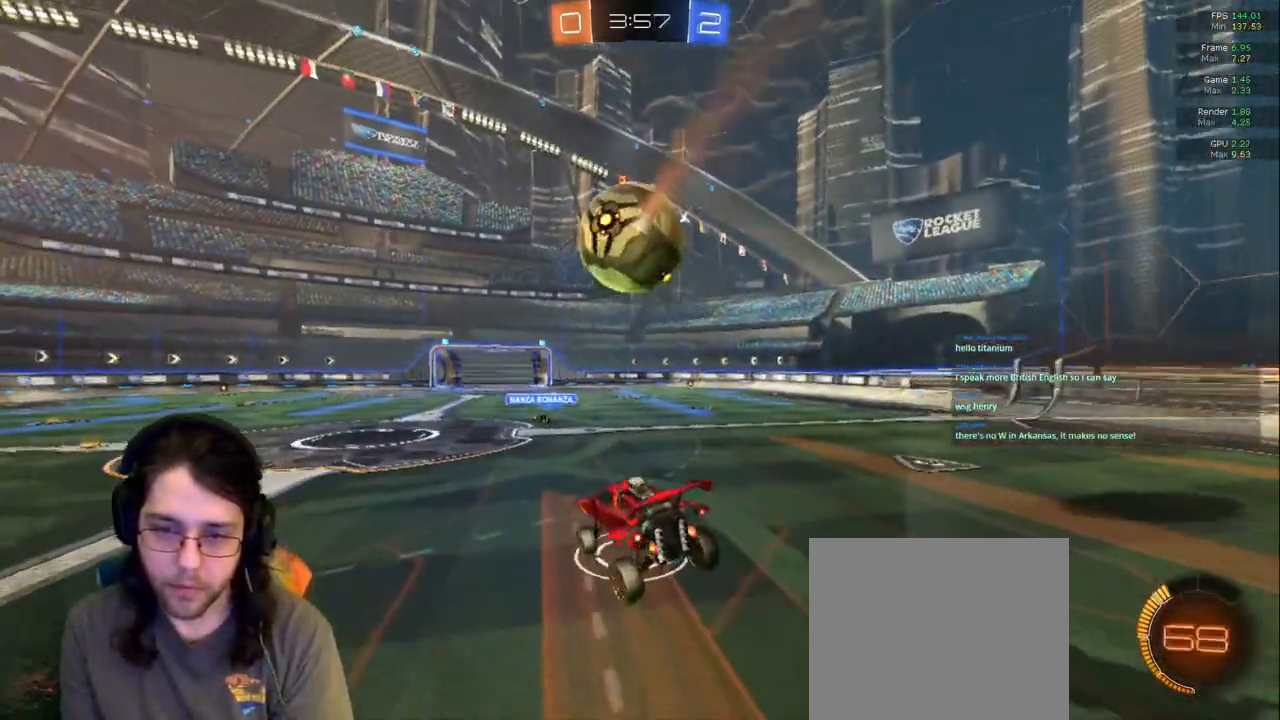
{"dt_ms": 1000, "buttons": [], "left_stick": "left", "right_stick": "center"}
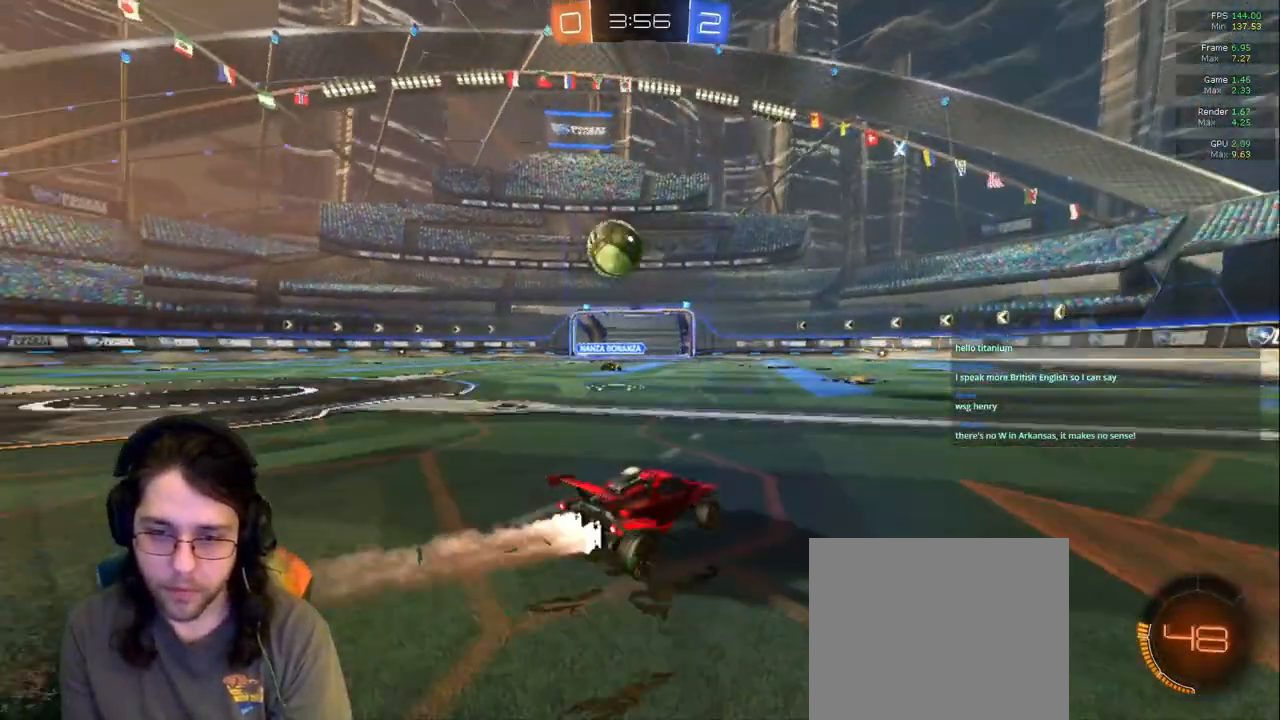
{"dt_ms": 500, "buttons": ["L2"], "left_stick": "down-left", "right_stick": "center", "events": [[83, "left_stick", "center"], [267, "left_stick", "down-right"], [417, "L2", "down"], [500, "left_stick", "down-left"]]}
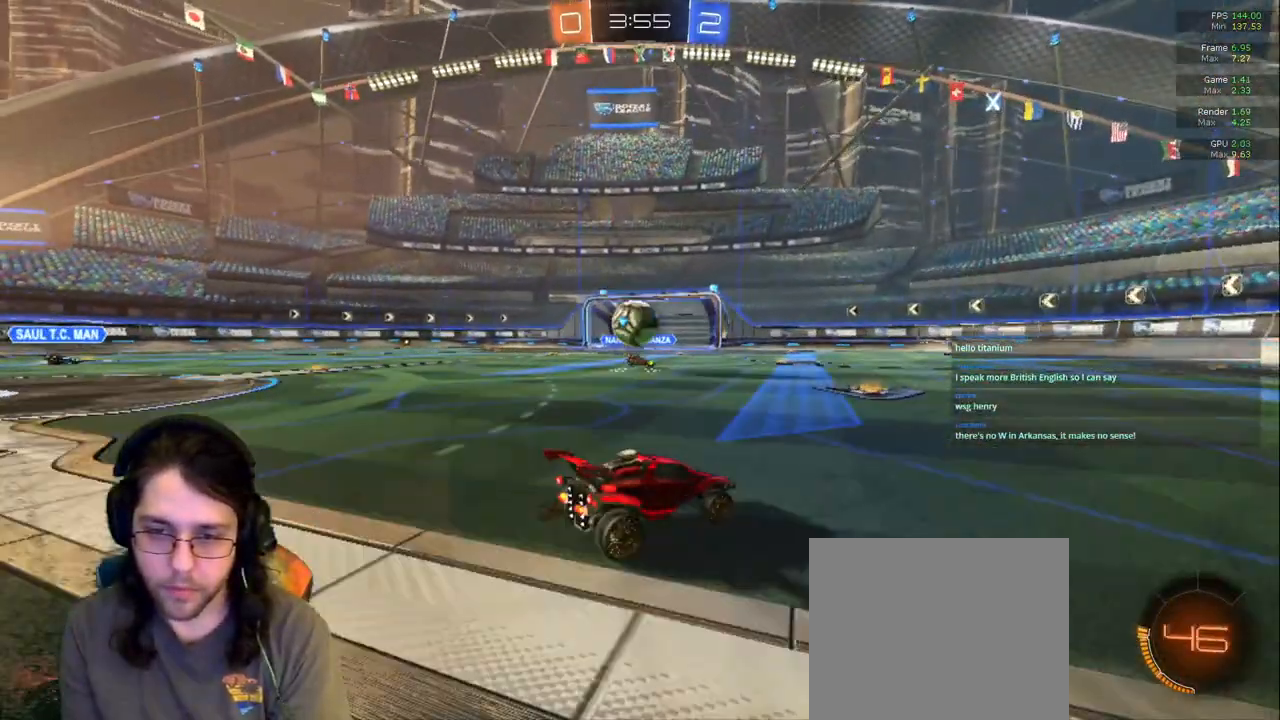
{"dt_ms": 500, "buttons": [], "left_stick": "center", "right_stick": "center", "events": [[17, "left_stick", "left"], [83, "L2", "up"], [217, "left_stick", "center"]]}
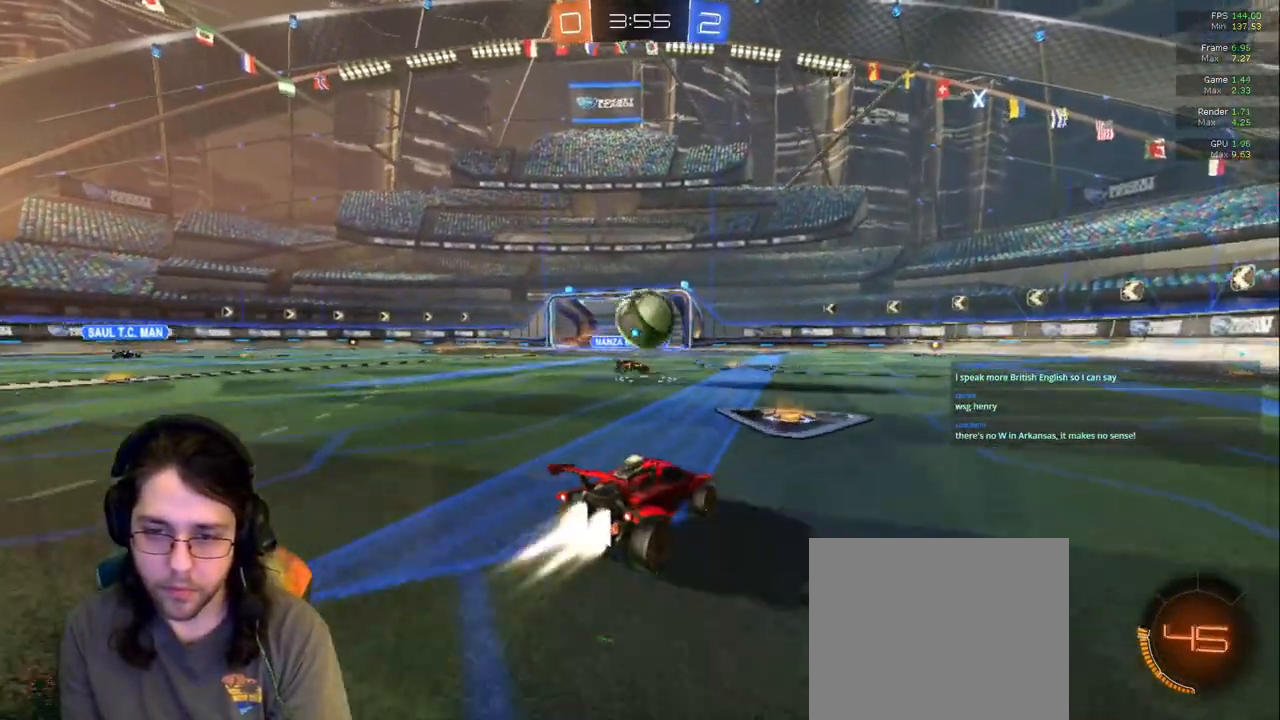
{"dt_ms": 500, "buttons": [], "left_stick": "up-left", "right_stick": "center"}
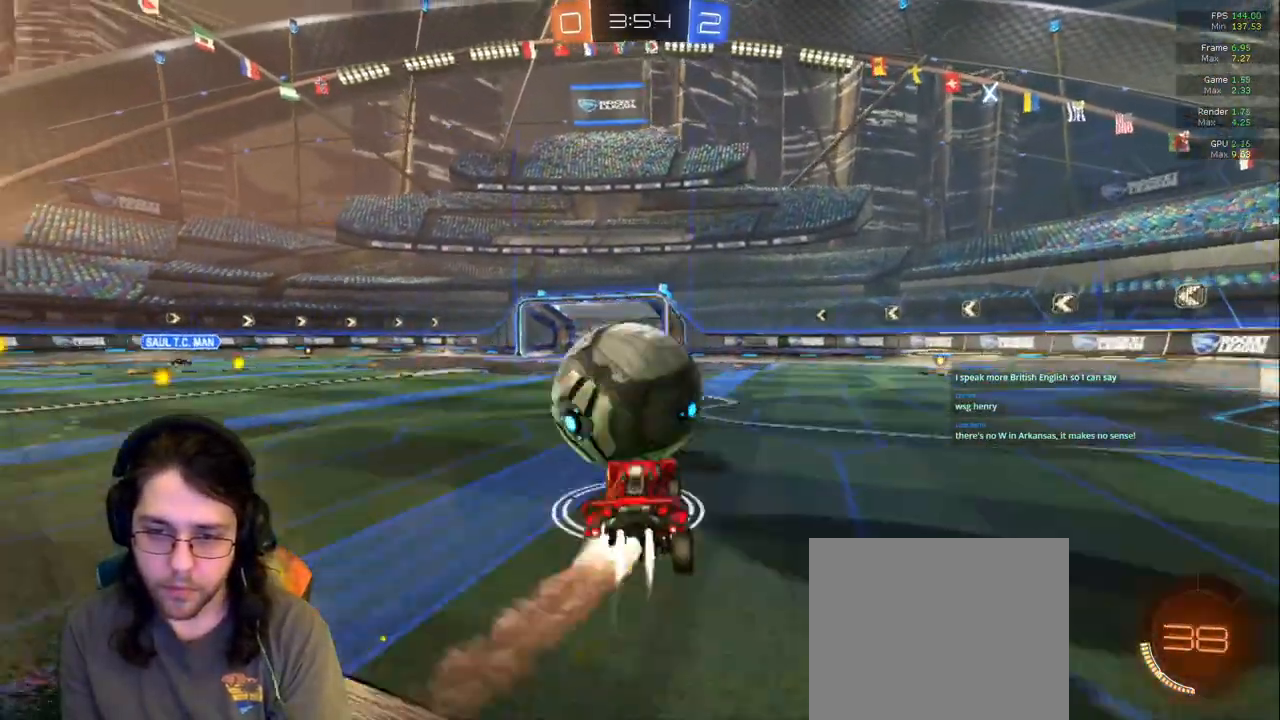
{"dt_ms": 500, "buttons": [], "left_stick": "up", "right_stick": "center", "events": [[500, "left_stick", "up"]]}
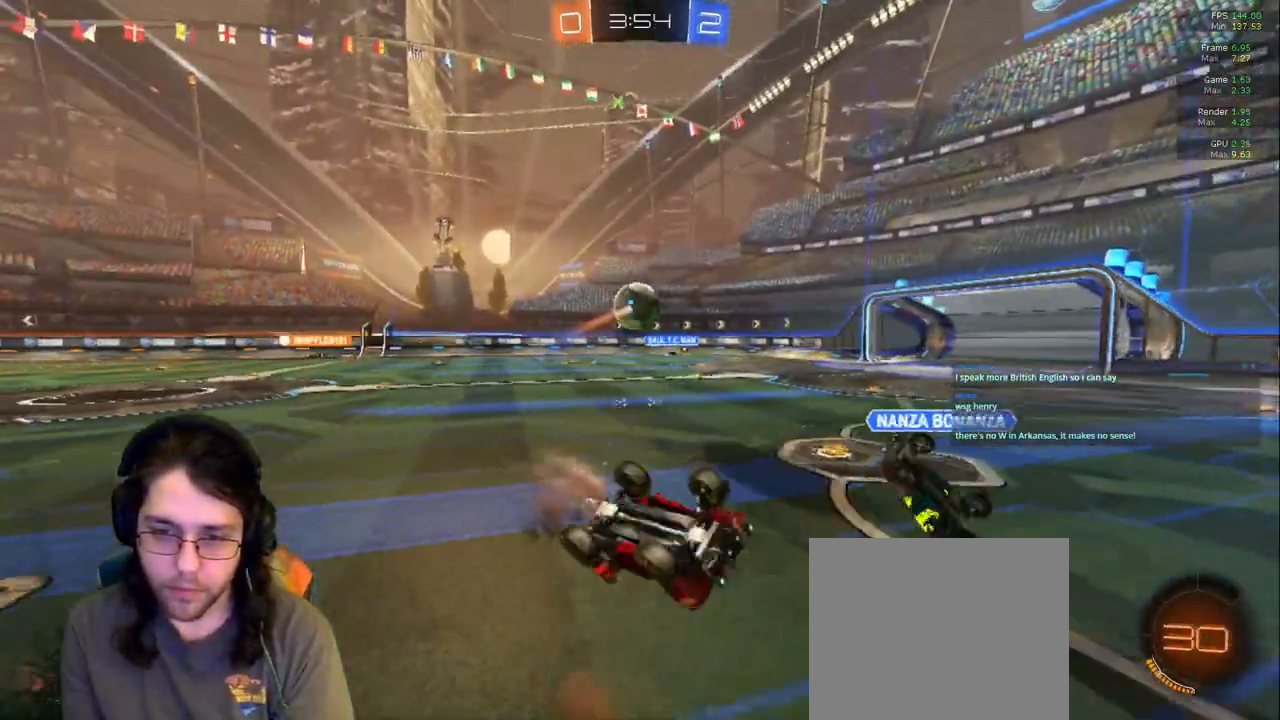
{"dt_ms": 500, "buttons": ["L1"], "left_stick": "up-right", "right_stick": "center", "events": [[133, "left_stick", "up-right"], [333, "L1", "down"]]}
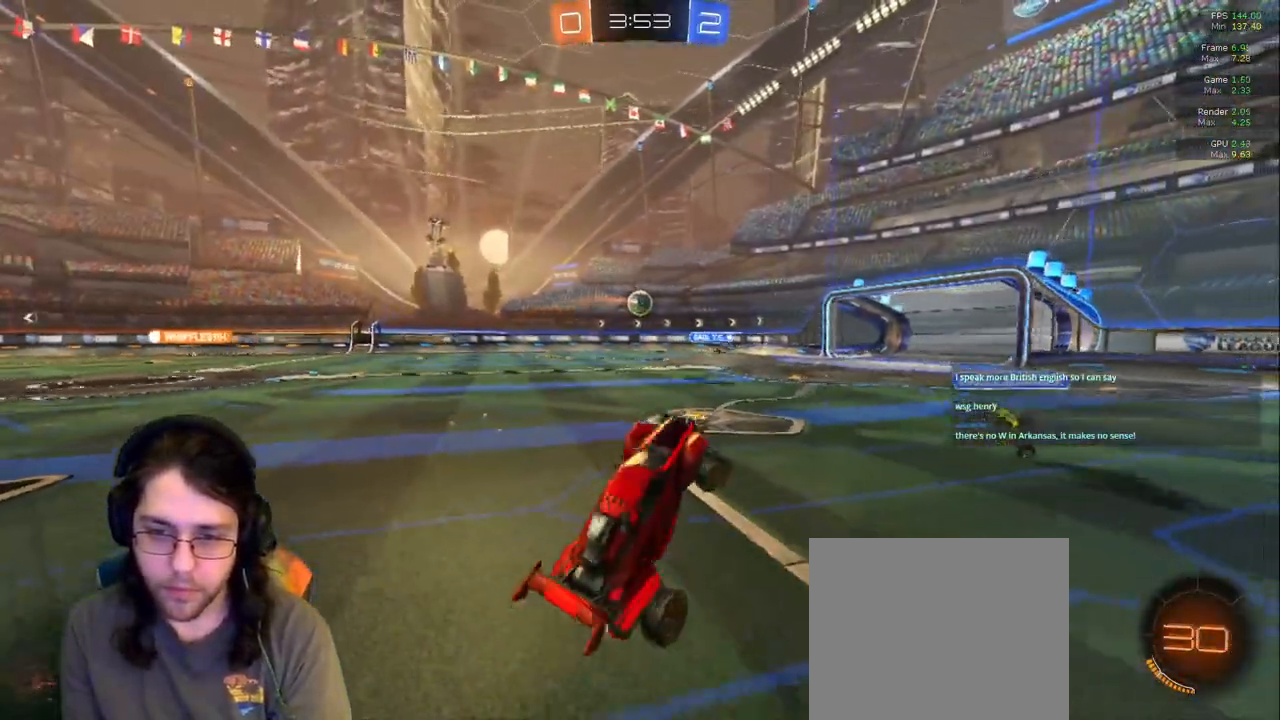
{"dt_ms": 500, "buttons": [], "left_stick": "left", "right_stick": "center", "events": [[17, "L1", "up"], [117, "R1", "down"], [267, "R1", "up"], [267, "left_stick", "center"], [383, "left_stick", "left"]]}
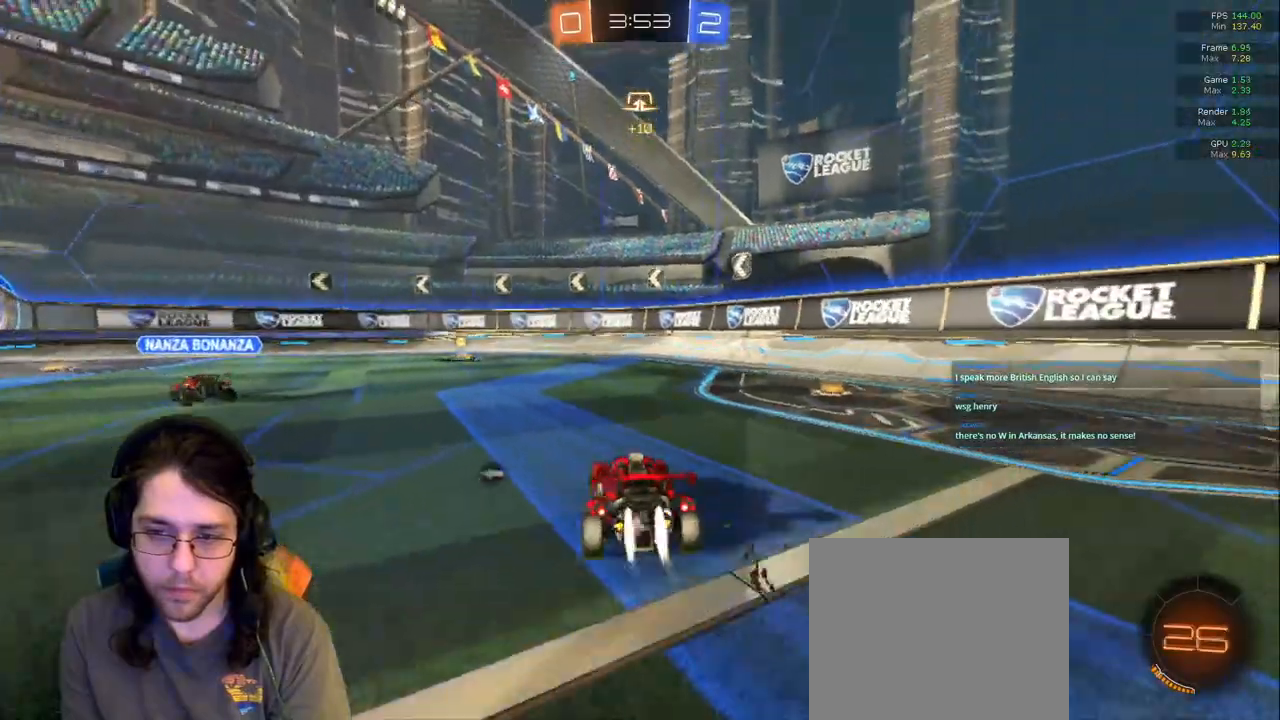
{"dt_ms": 1000, "buttons": [], "left_stick": "left", "right_stick": "center"}
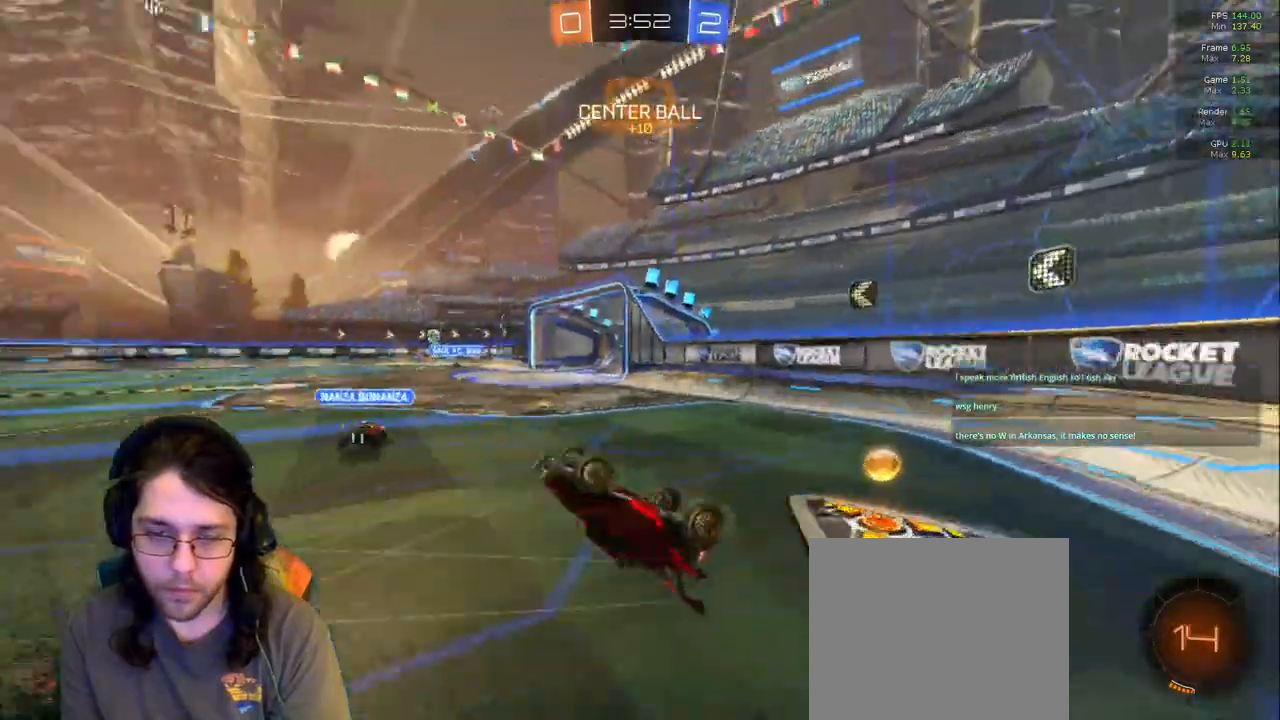
{"dt_ms": 500, "buttons": ["L1", "R1"], "left_stick": "down-left", "right_stick": "center", "events": [[383, "L1", "down"], [483, "R1", "down"], [500, "left_stick", "down-left"]]}